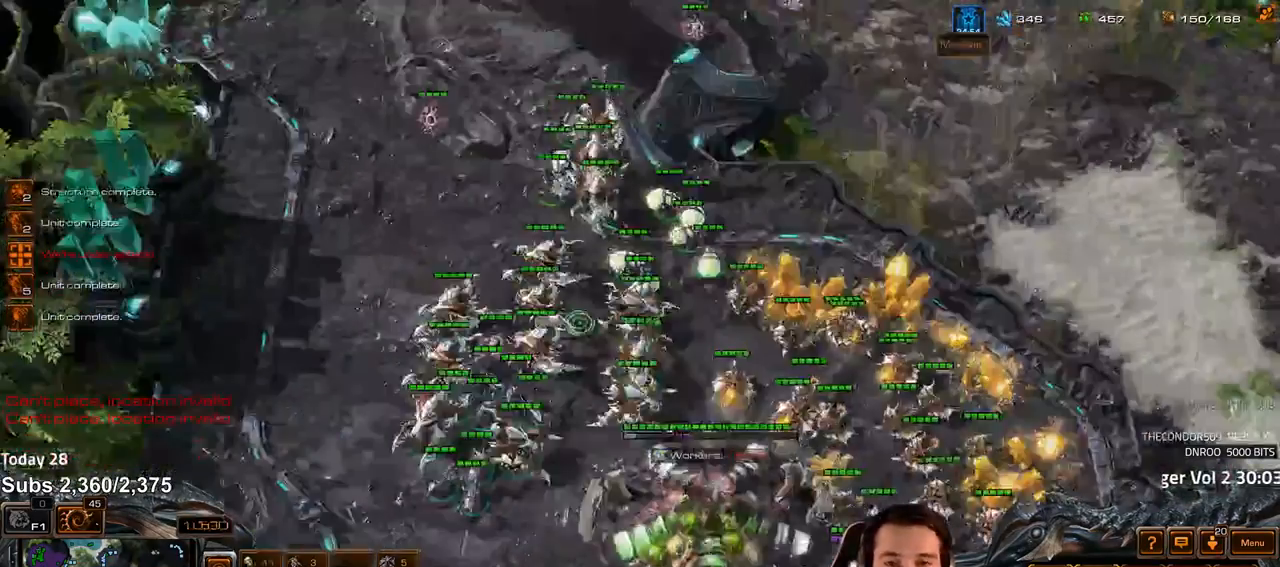
Gameplay with keyboard; each line is a JSON object with the keys held at the frame after it. "events" lists presses ("down") and releases ("up") of "1", "2", "3", "4", "5", "6", "a", "alt", "b", "c", "caps_lock", "ctrl", "d", "e", "escape", "f", "f1", "f2", "f3", "f4", "f5", "f6", "g", "q", "r", "s", "shift", "space", "super", "t", "tab", "tilde", "v", "w", "x" and "z" between this image and that frame as [ms after this image, input, new state], when the widget could be followed in between. No other keys are recorded. Mouse input is not recorded.
{"keys": ["4"], "events": [[50, "1", "up"], [50, "ctrl", "up"], [483, "4", "down"]]}
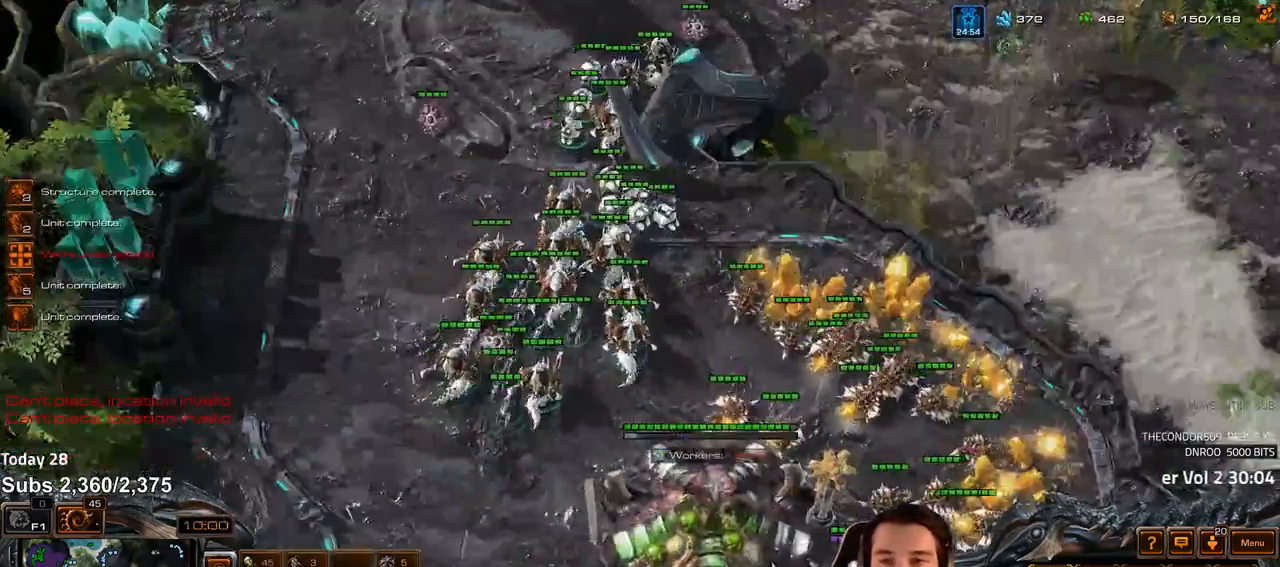
{"keys": ["z"], "events": [[33, "4", "up"], [83, "s", "down"], [117, "z", "down"], [150, "s", "up"], [183, "z", "up"], [250, "z", "down"], [317, "z", "up"], [383, "z", "down"]]}
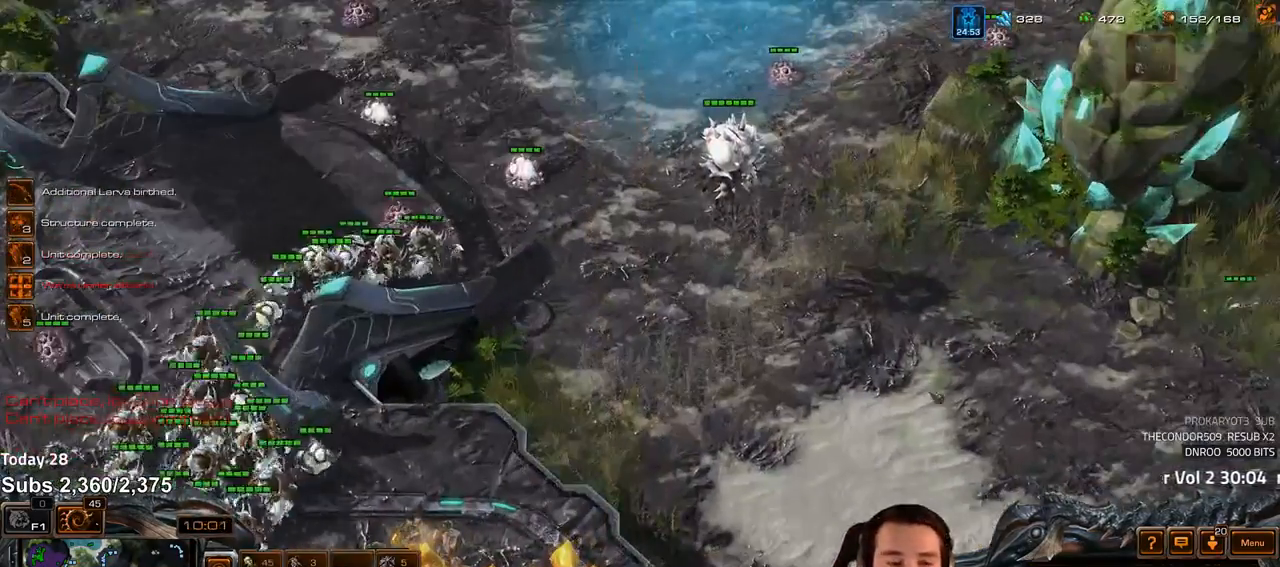
{"keys": [], "events": [[67, "z", "up"], [333, "tilde", "down"], [417, "tilde", "up"]]}
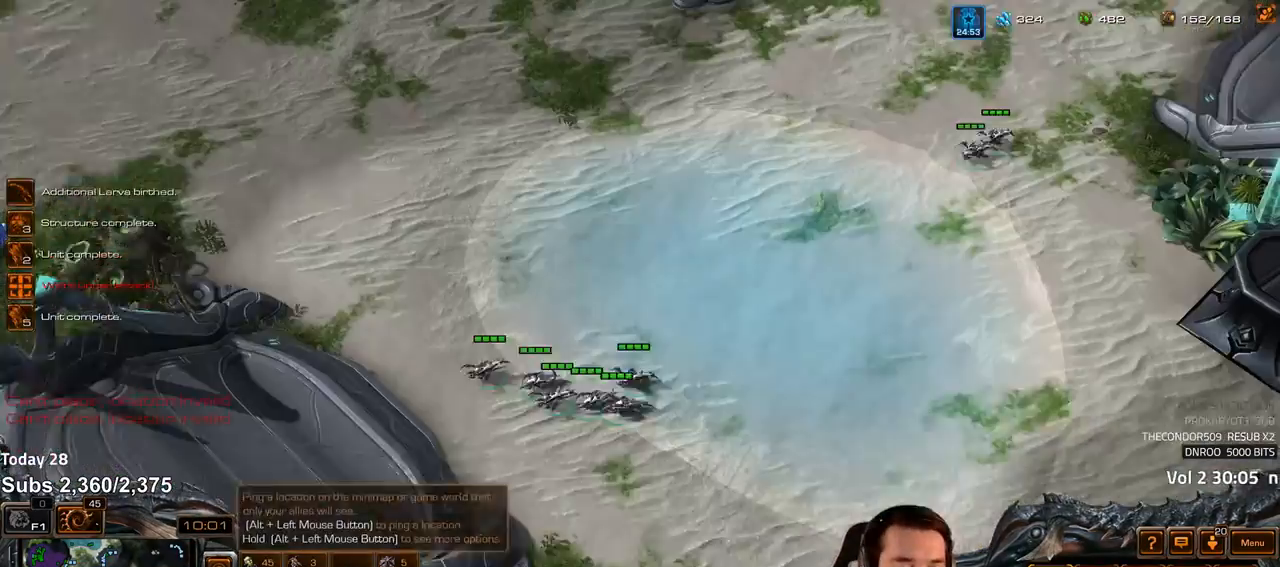
{"keys": ["shift"], "events": [[483, "shift", "down"]]}
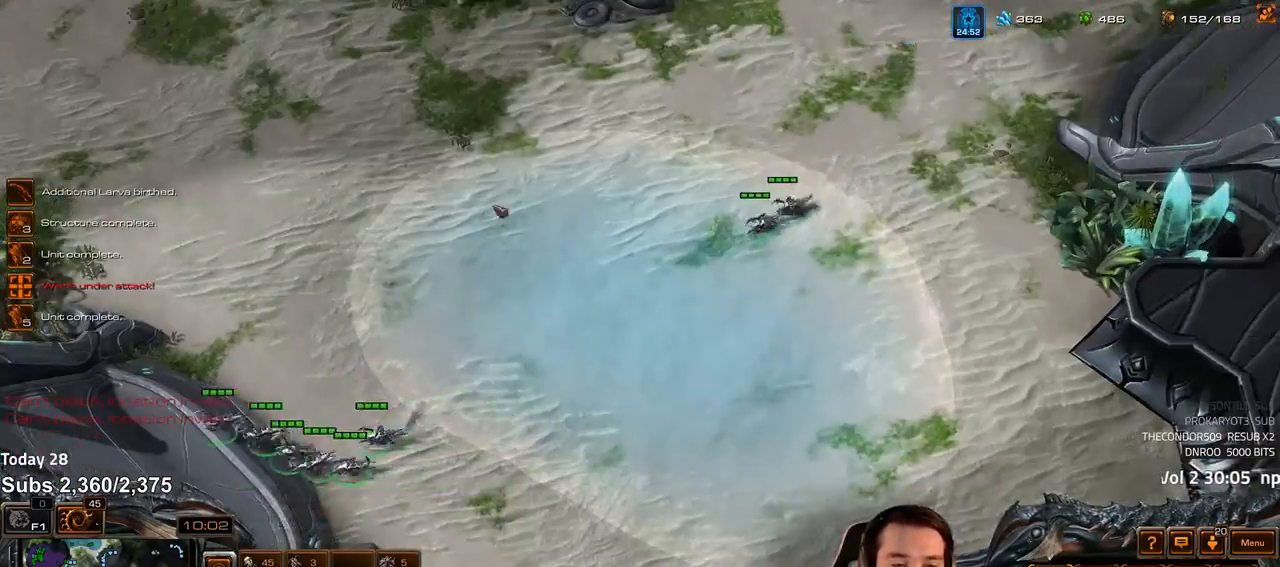
{"keys": [], "events": [[250, "shift", "up"], [433, "a", "down"], [500, "a", "up"]]}
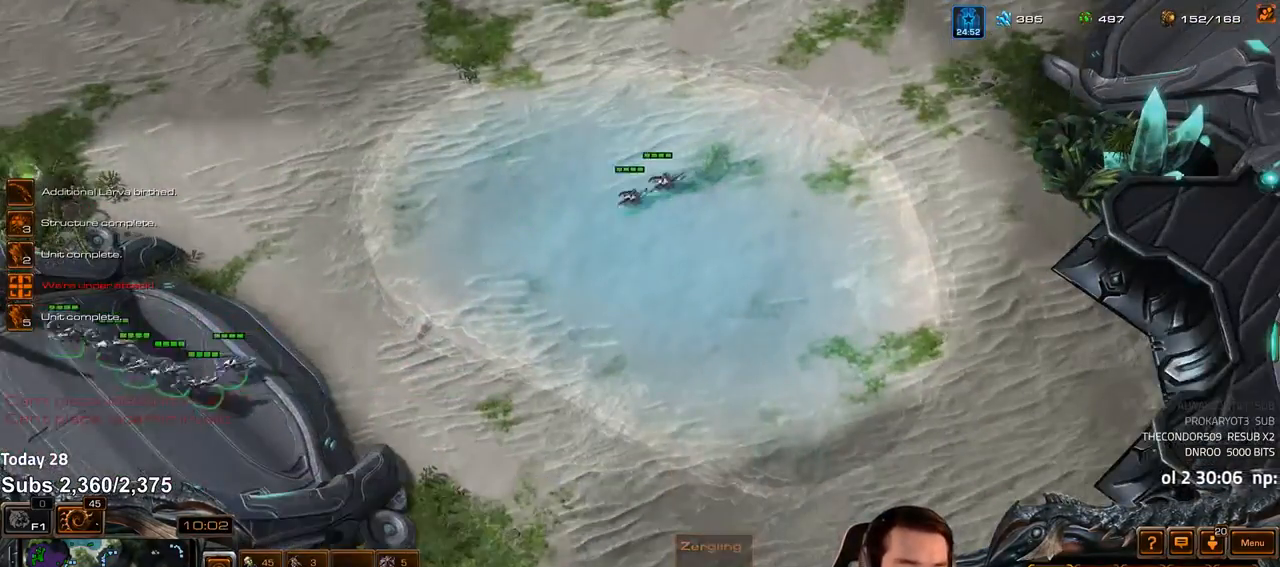
{"keys": [], "events": [[83, "a", "down"], [133, "a", "up"], [200, "a", "down"], [283, "a", "up"], [433, "4", "down"], [500, "4", "up"]]}
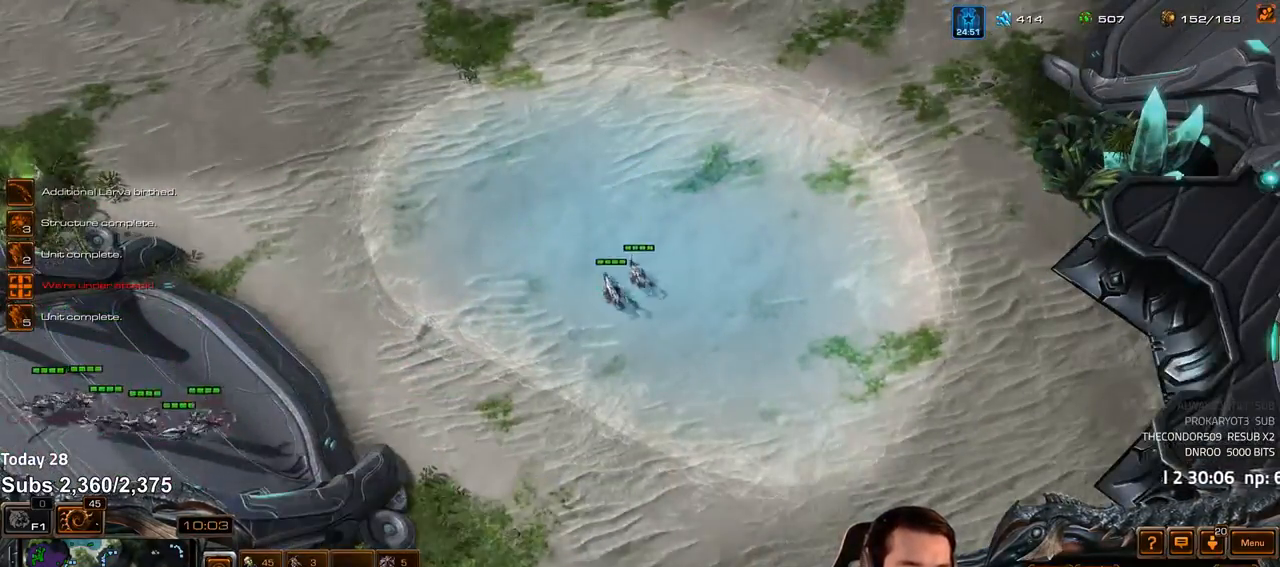
{"keys": [], "events": [[50, "s", "down"], [133, "s", "up"]]}
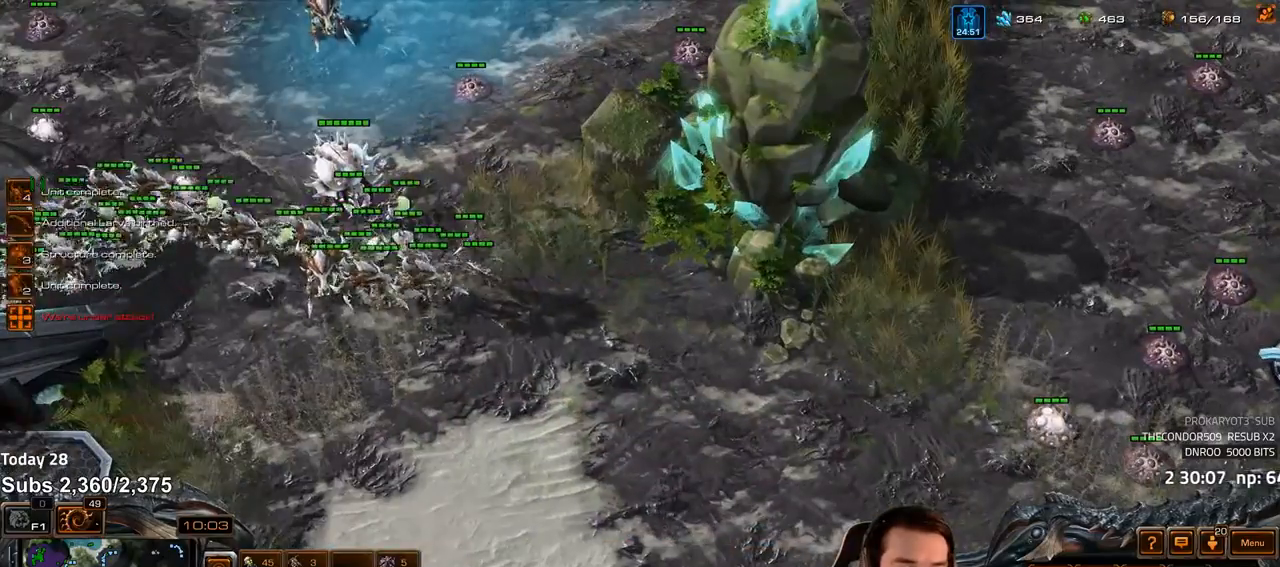
{"keys": [], "events": [[267, "ctrl", "down"], [300, "1", "down"], [367, "1", "up"], [400, "ctrl", "up"]]}
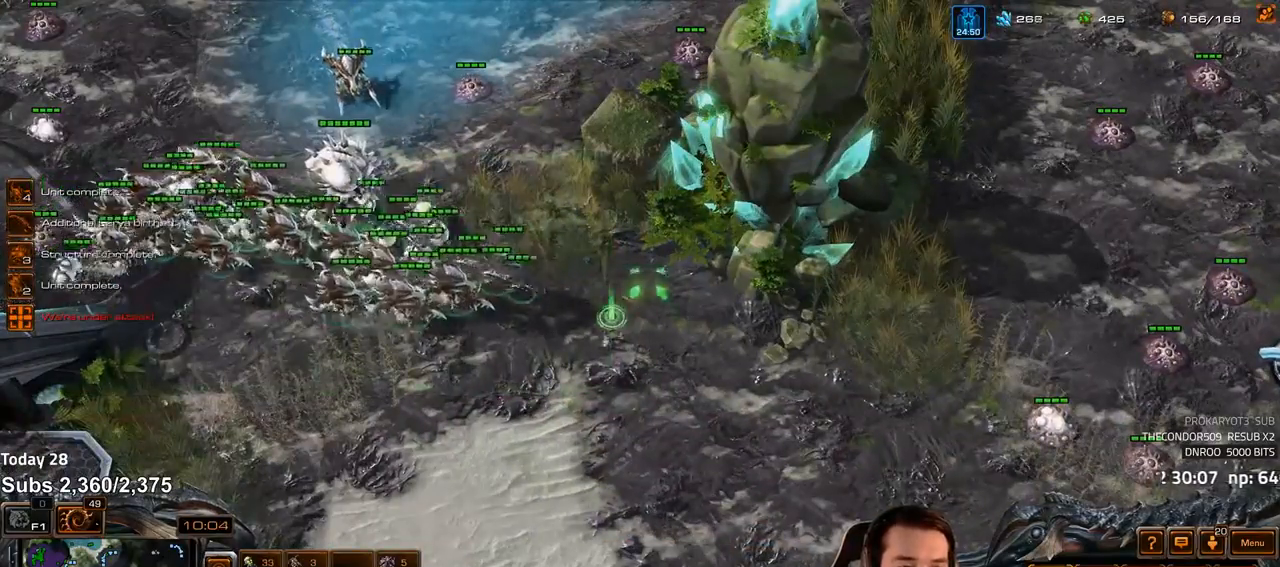
{"keys": [], "events": []}
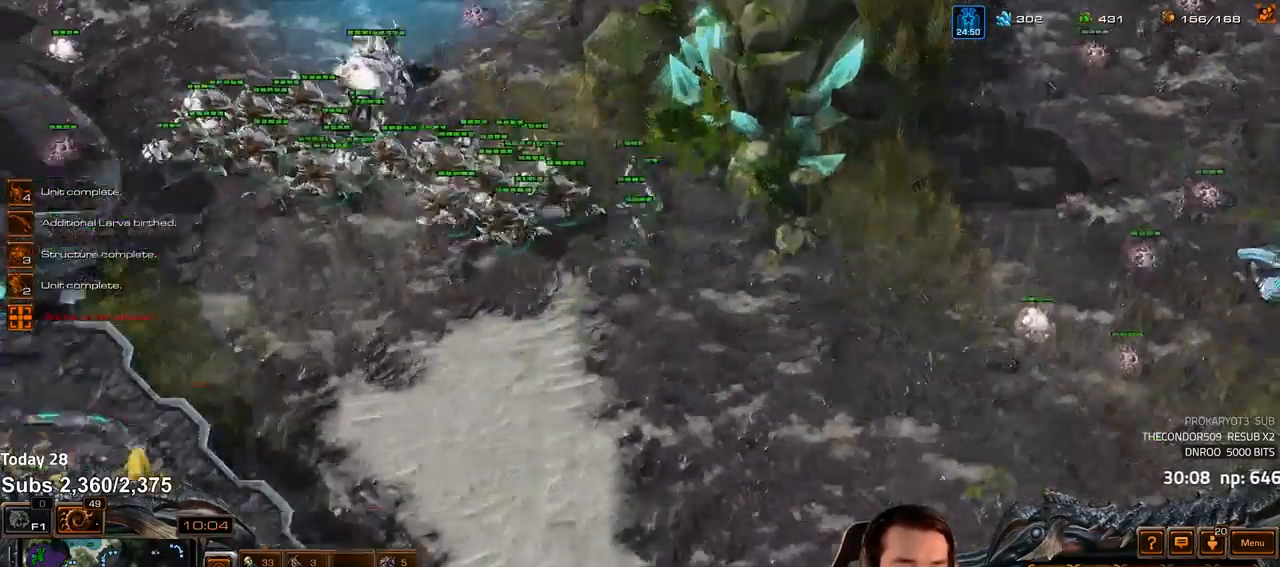
{"keys": ["z"], "events": [[83, "4", "down"], [133, "4", "up"], [183, "s", "down"], [200, "z", "down"], [267, "s", "up"], [283, "z", "up"], [350, "z", "down"], [417, "z", "up"], [483, "z", "down"]]}
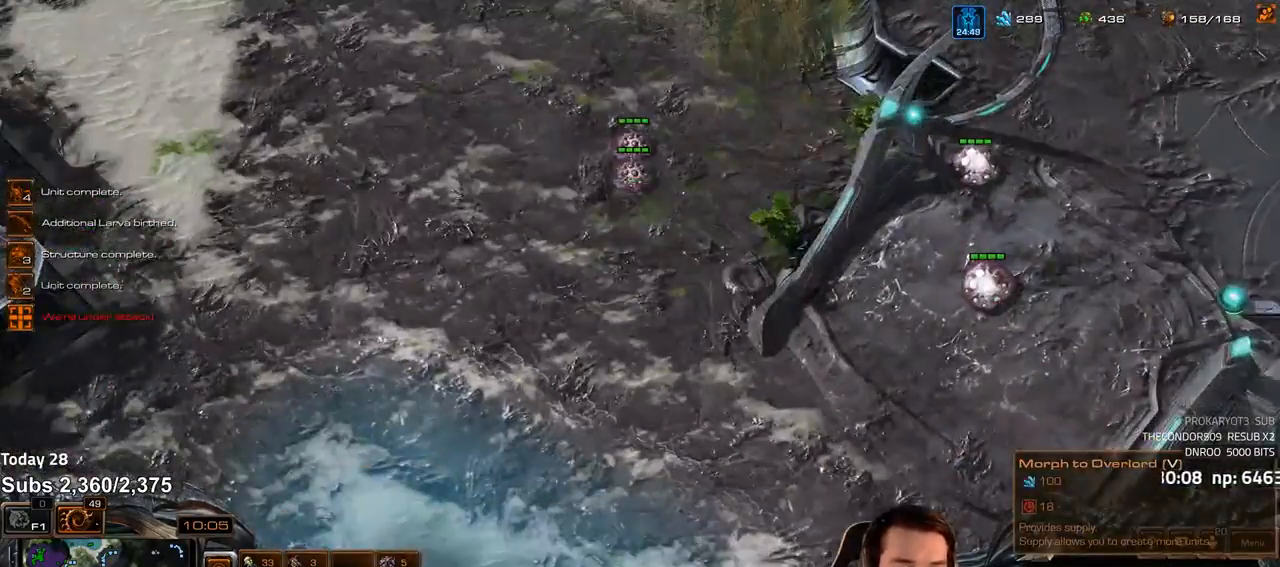
{"keys": [], "events": [[67, "z", "up"]]}
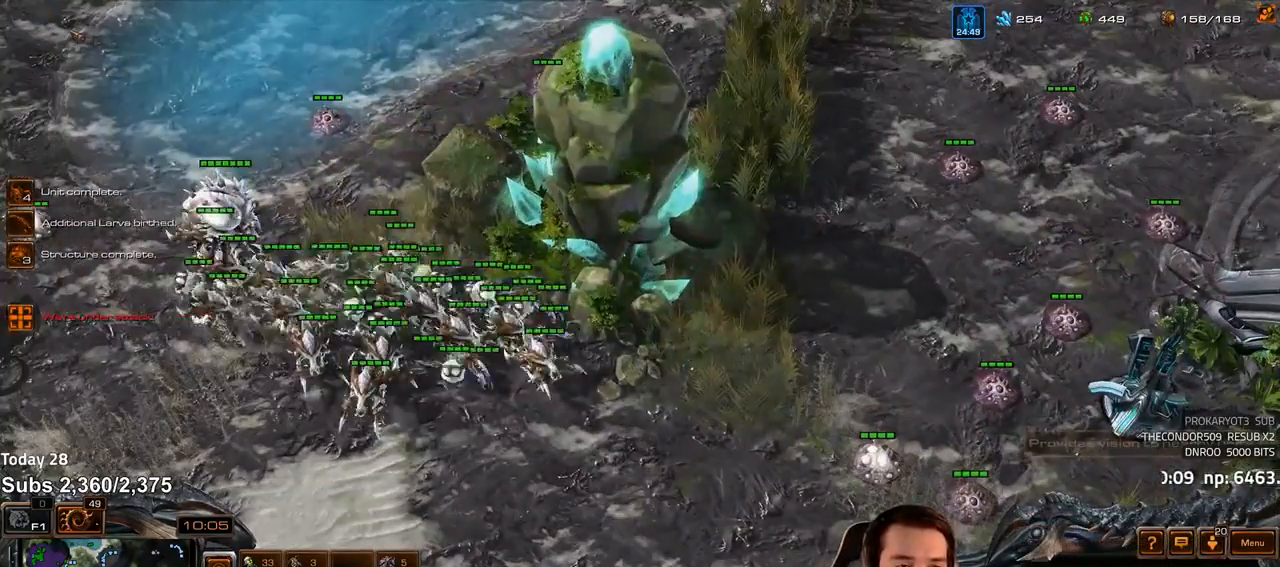
{"keys": [], "events": []}
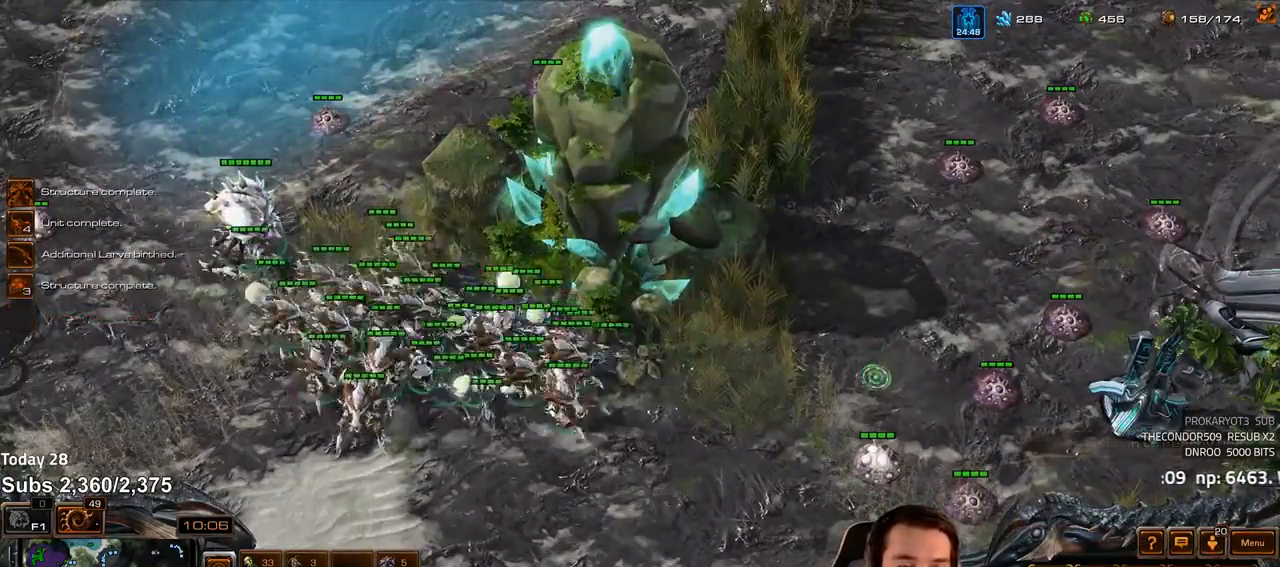
{"keys": ["ctrl"], "events": [[233, "ctrl", "down"]]}
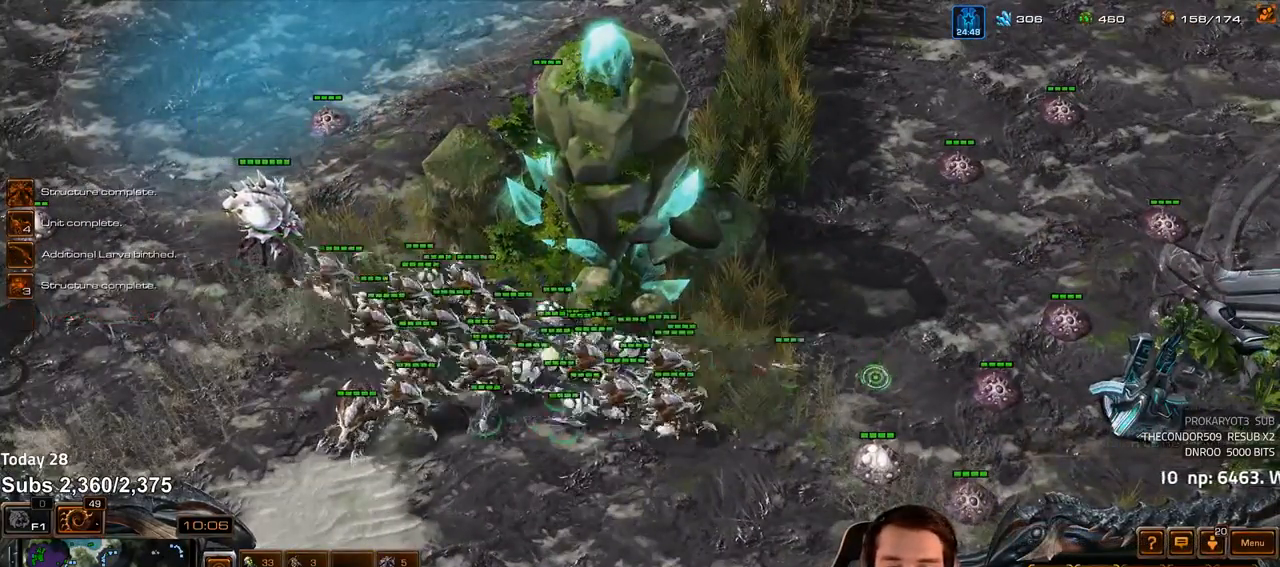
{"keys": ["e"], "events": [[283, "ctrl", "up"], [300, "e", "down"], [383, "e", "up"], [400, "e", "down"]]}
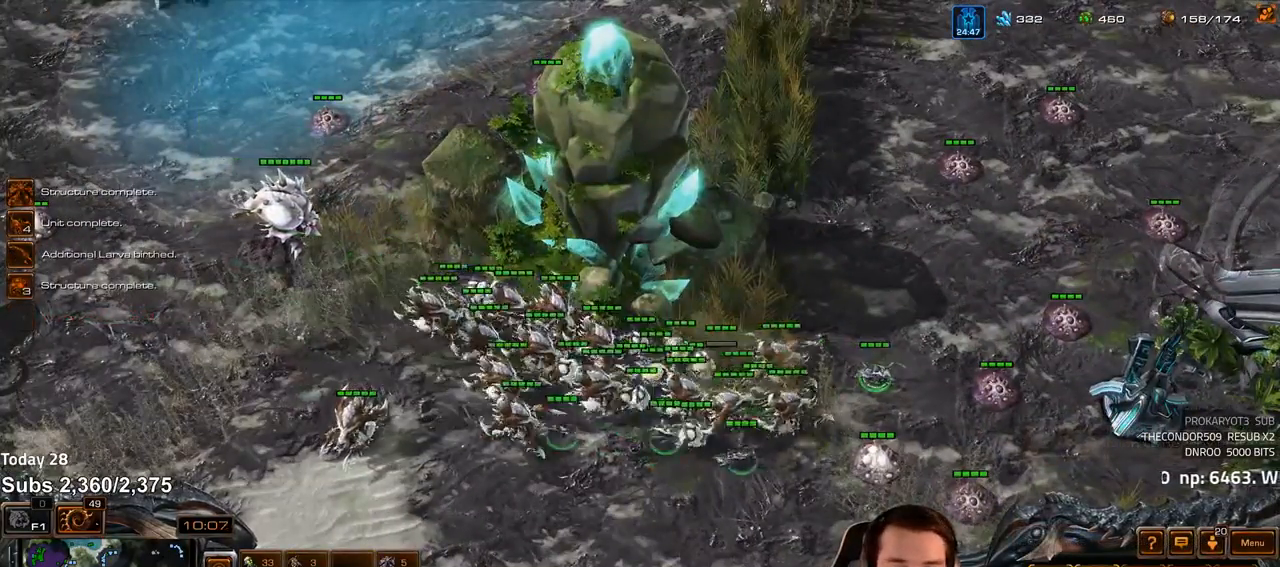
{"keys": ["e"], "events": []}
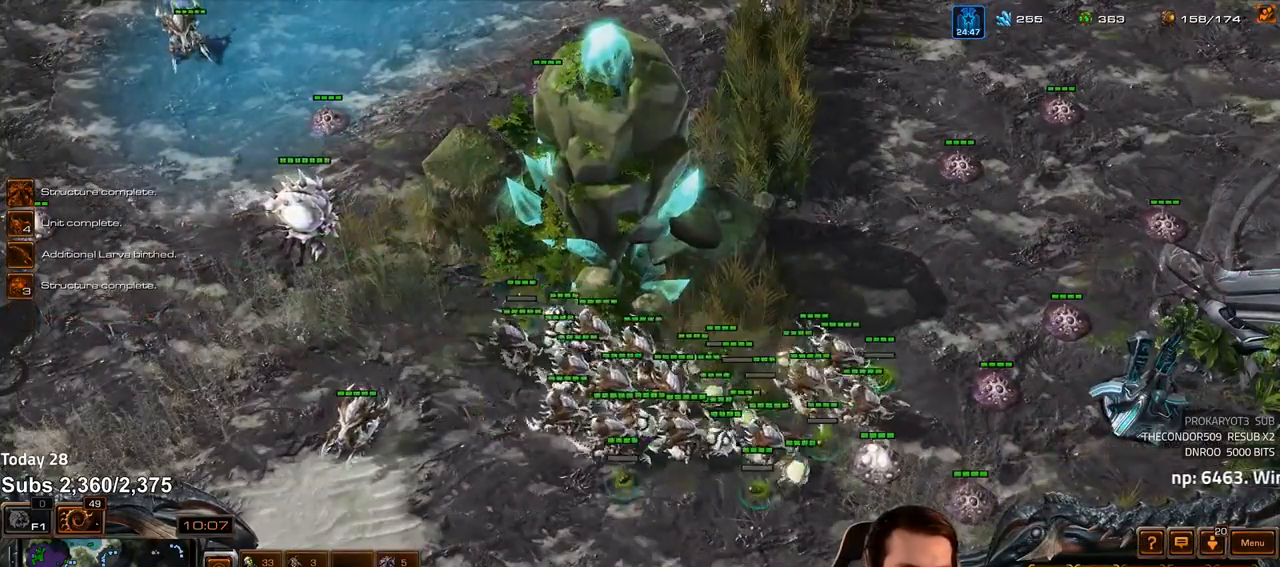
{"keys": ["c"], "events": [[33, "e", "up"], [233, "4", "down"], [283, "4", "up"], [500, "c", "down"]]}
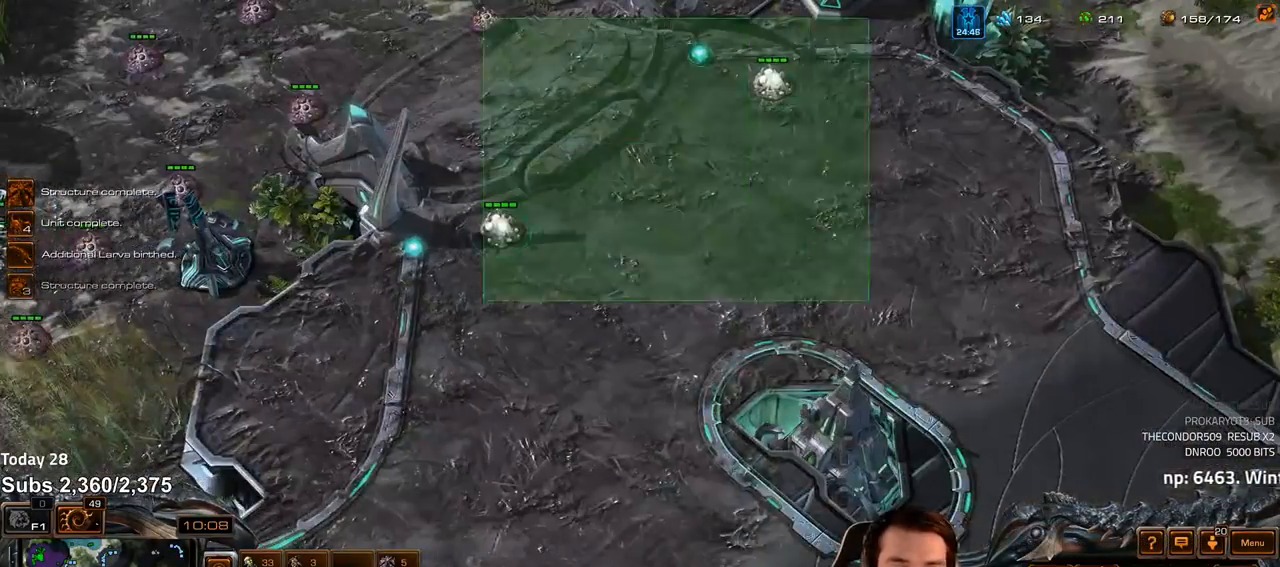
{"keys": [], "events": [[83, "c", "up"], [117, "shift", "down"], [150, "c", "down"], [217, "c", "up"], [283, "c", "down"], [333, "c", "up"], [350, "shift", "up"]]}
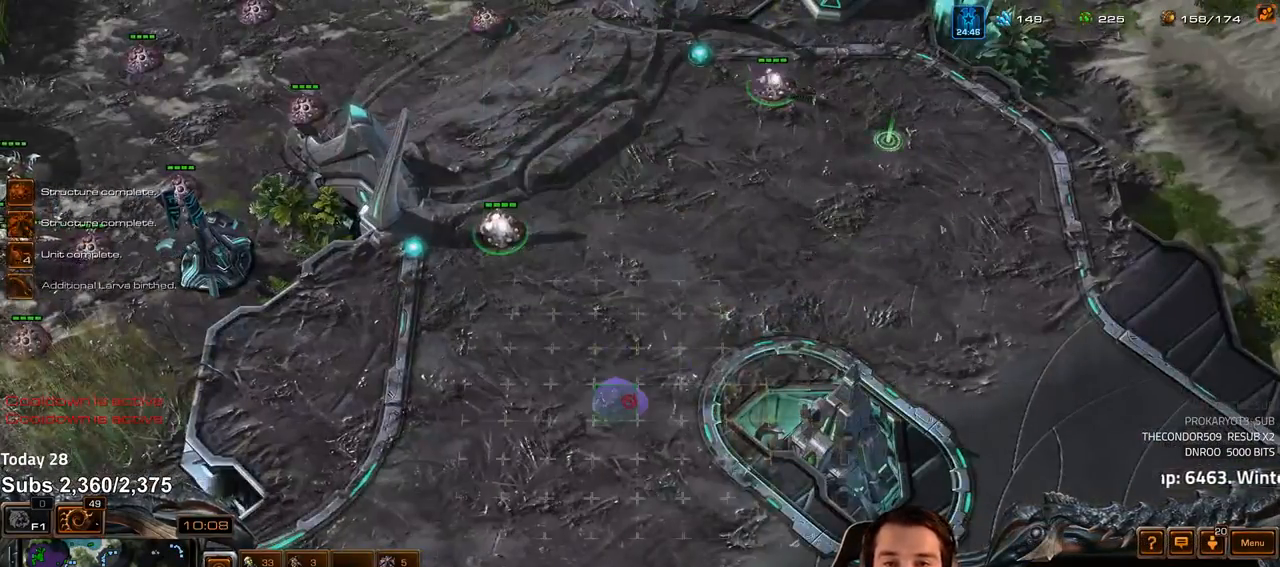
{"keys": [], "events": [[17, "f2", "down"], [33, "f3", "down"], [67, "f2", "up"], [83, "f3", "up"], [183, "4", "down"], [217, "4", "up"]]}
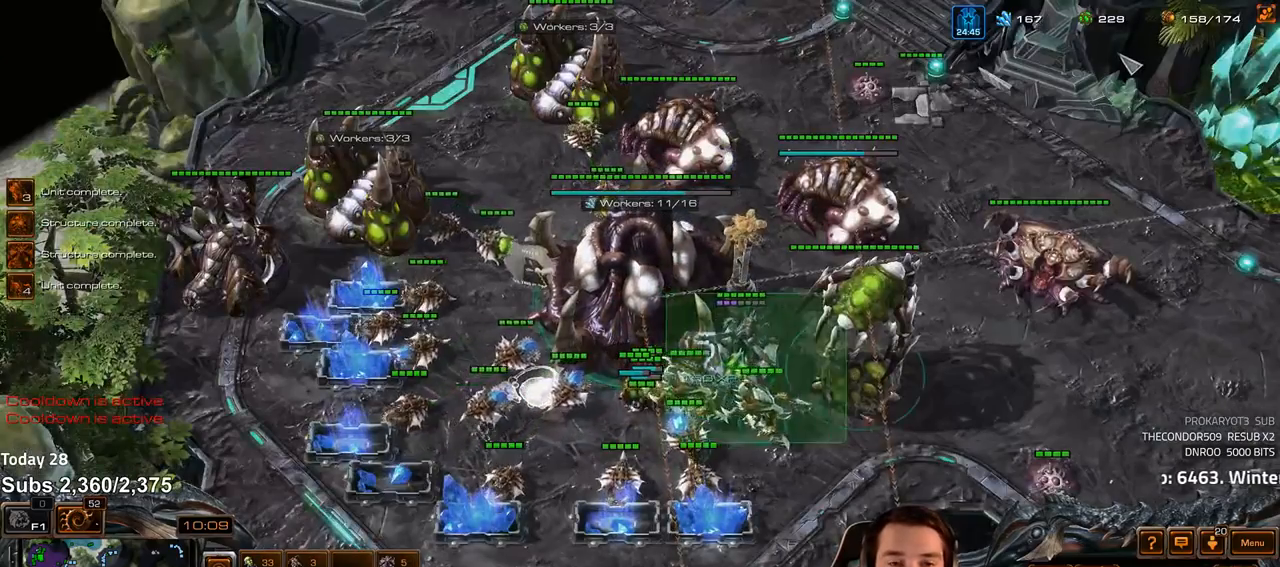
{"keys": [], "events": [[117, "v", "down"], [183, "v", "up"], [400, "f2", "down"], [450, "f2", "up"]]}
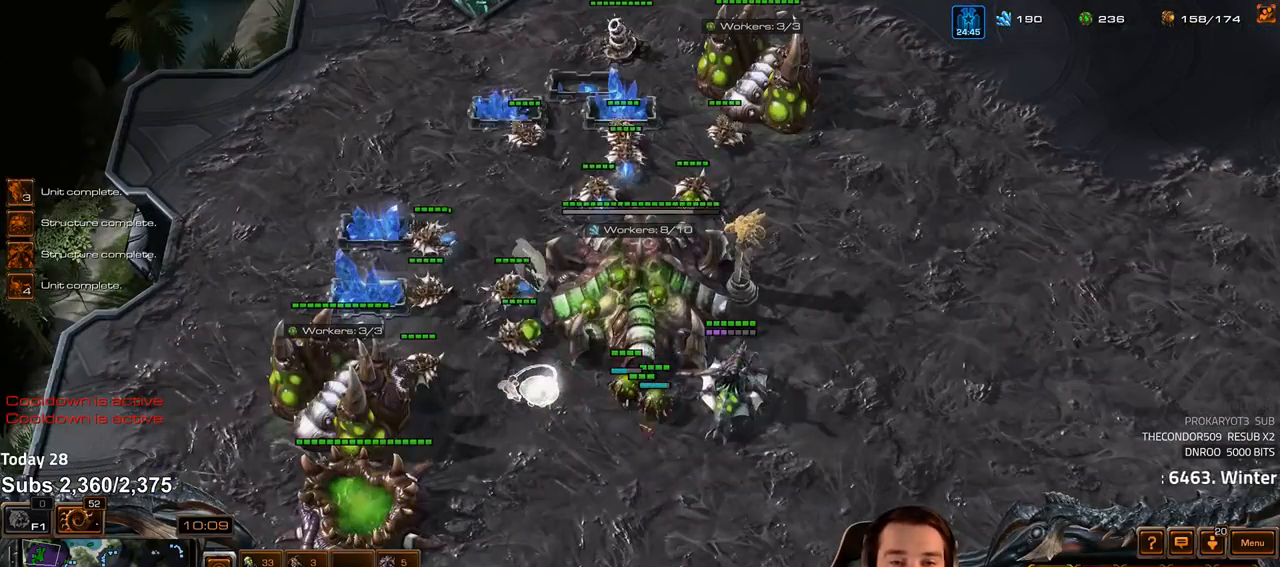
{"keys": [], "events": [[33, "4", "down"], [83, "4", "up"], [333, "v", "down"], [383, "v", "up"]]}
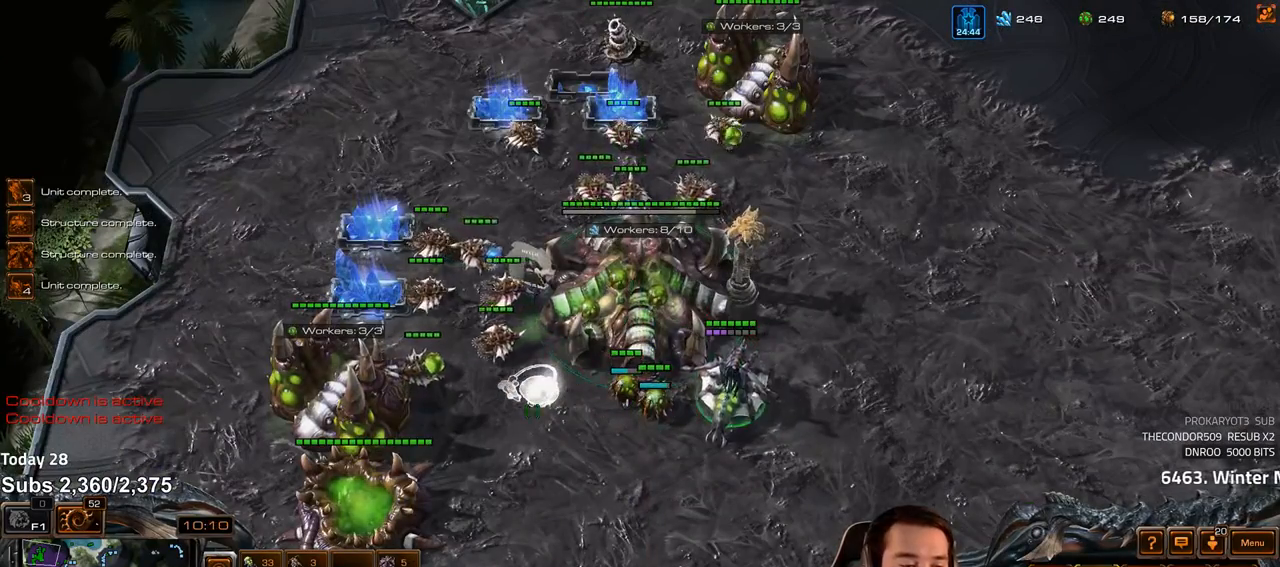
{"keys": [], "events": [[50, "4", "down"], [117, "4", "up"], [183, "s", "down"], [267, "s", "up"], [367, "shift", "down"], [417, "shift", "up"]]}
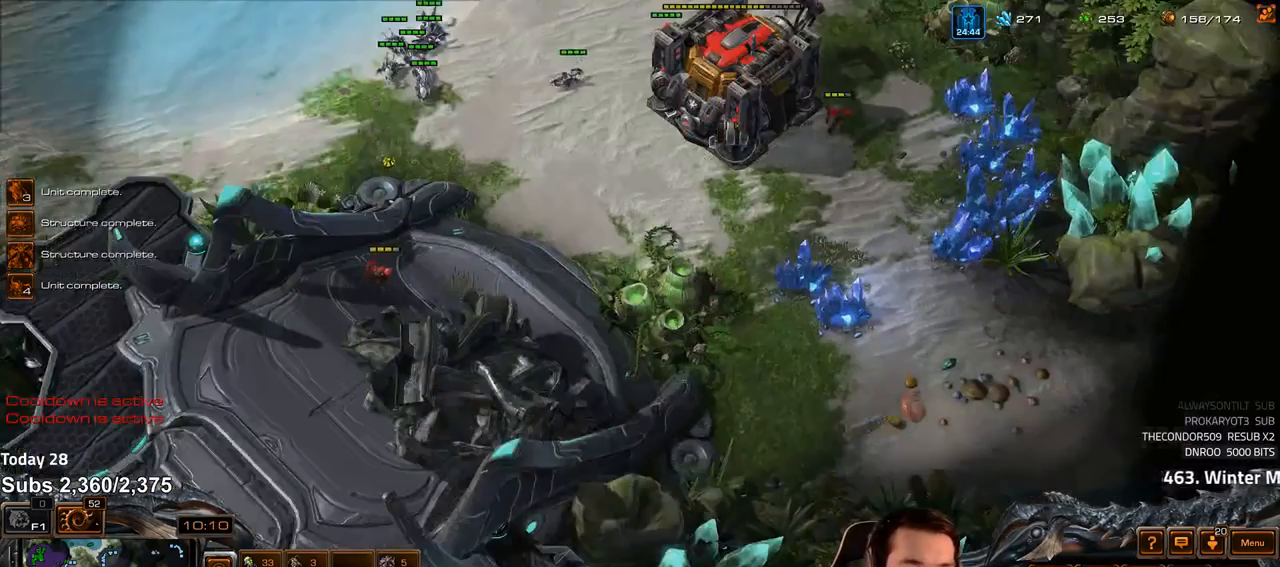
{"keys": [], "events": []}
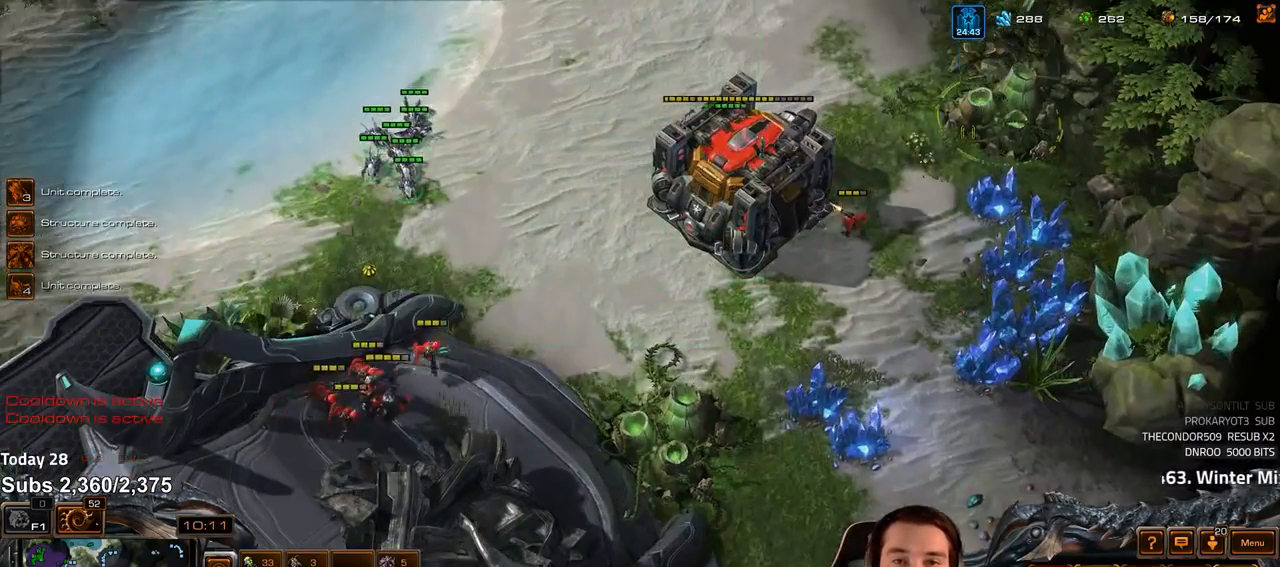
{"keys": [], "events": []}
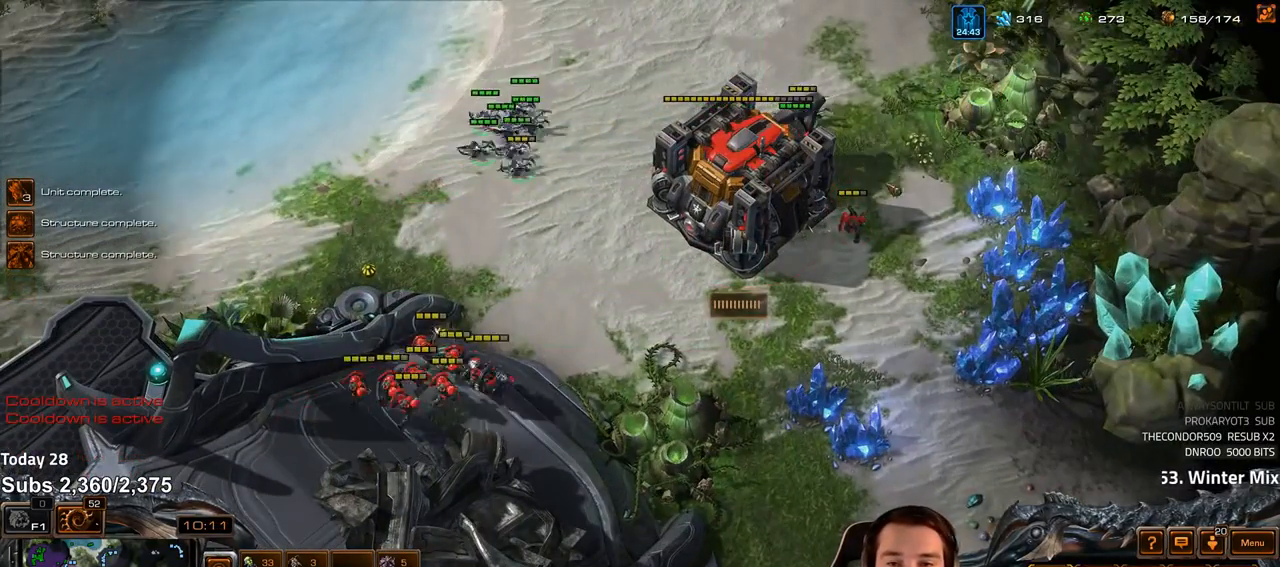
{"keys": [], "events": []}
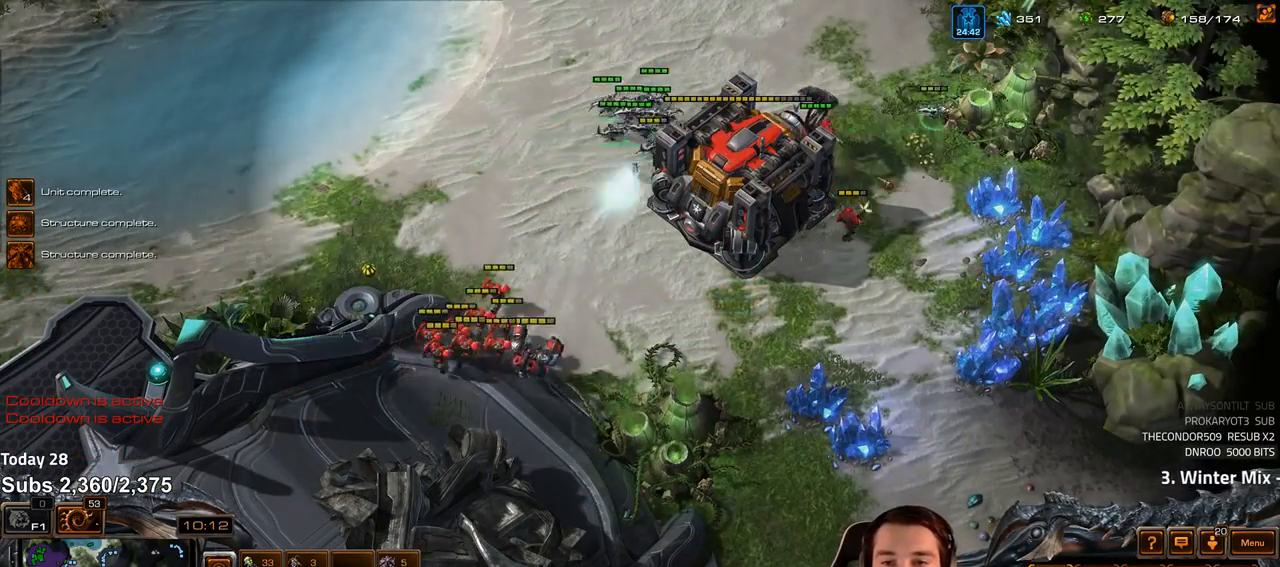
{"keys": [], "events": []}
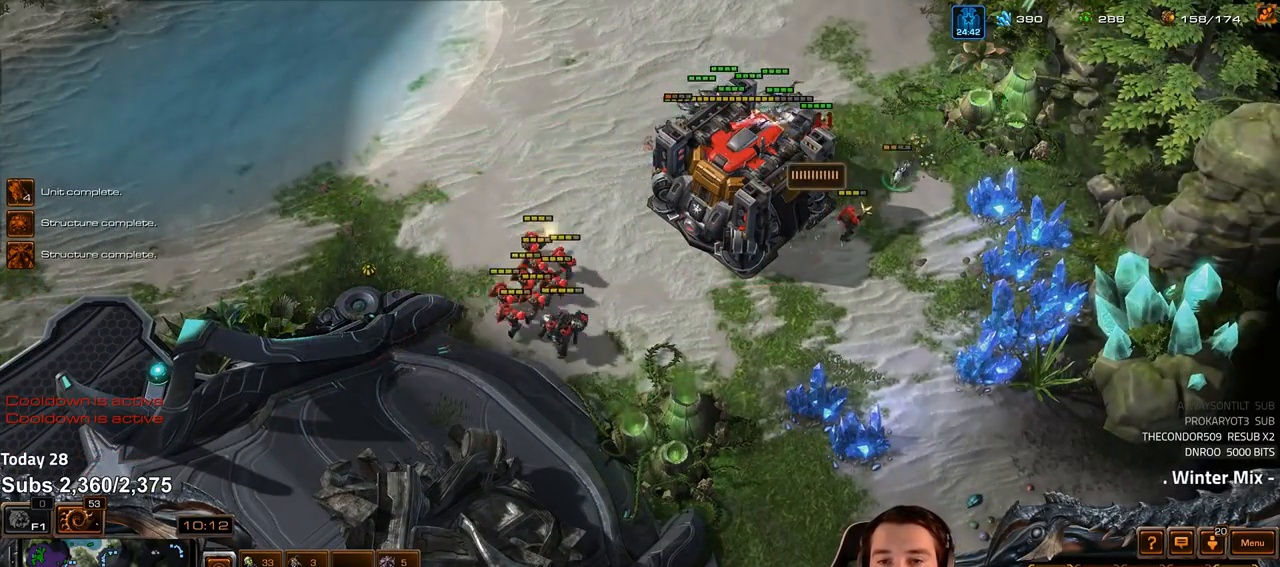
{"keys": [], "events": []}
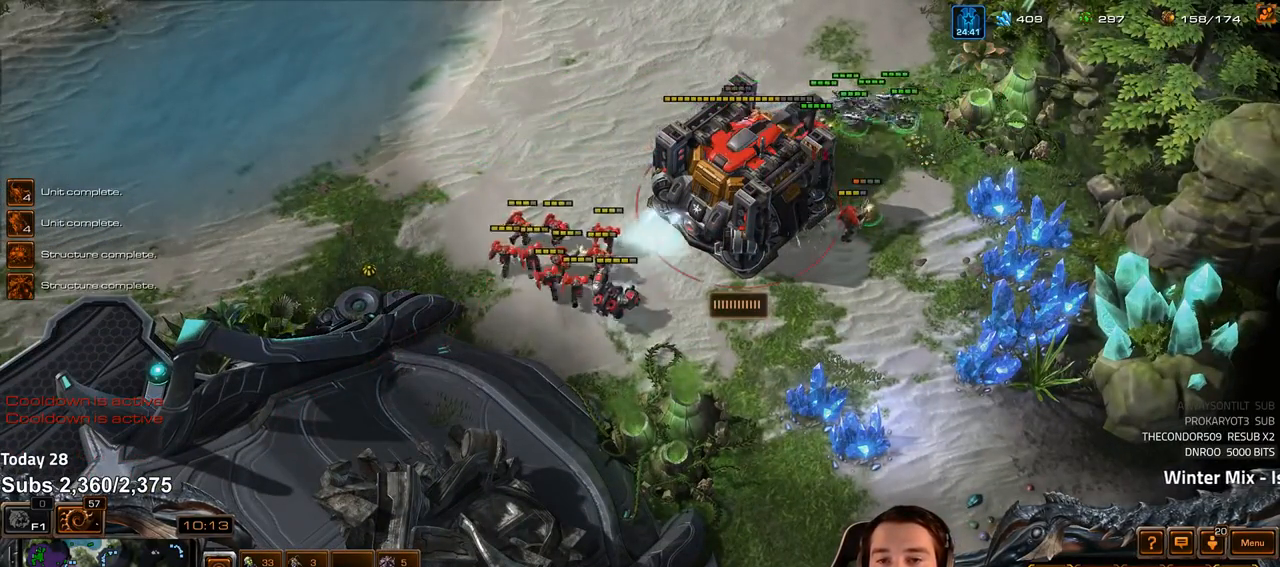
{"keys": [], "events": []}
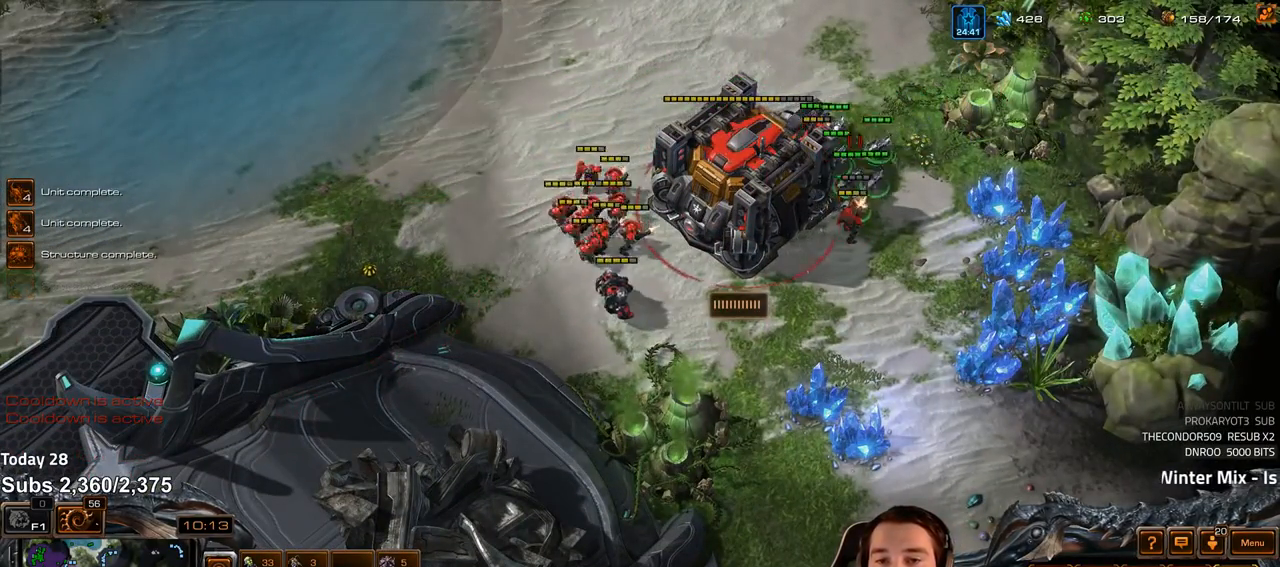
{"keys": [], "events": []}
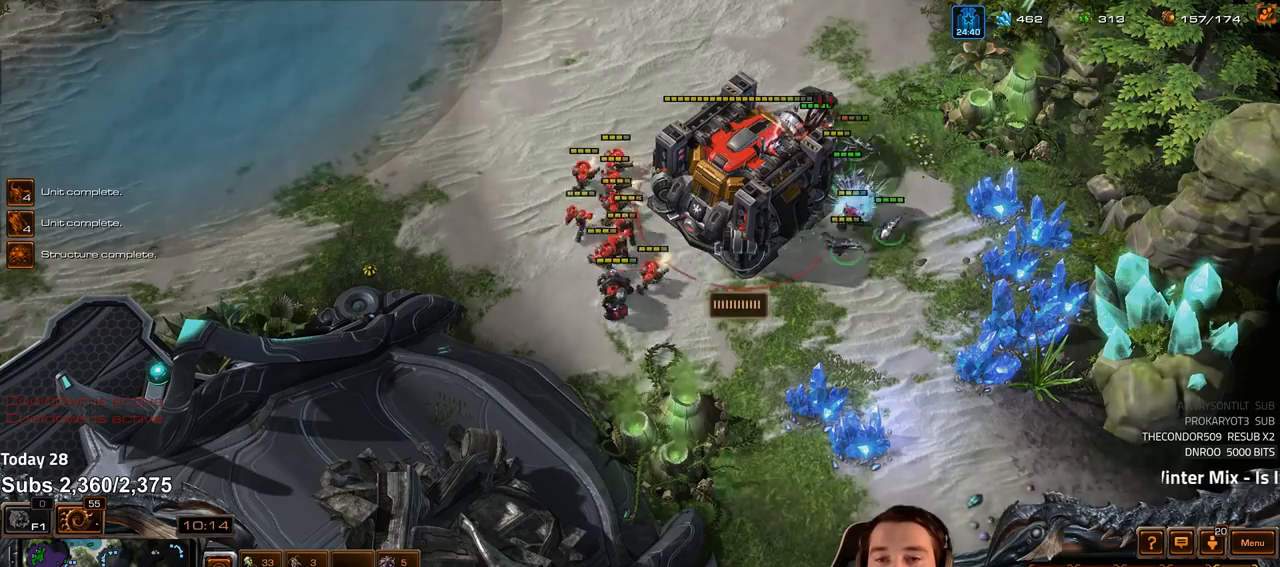
{"keys": [], "events": []}
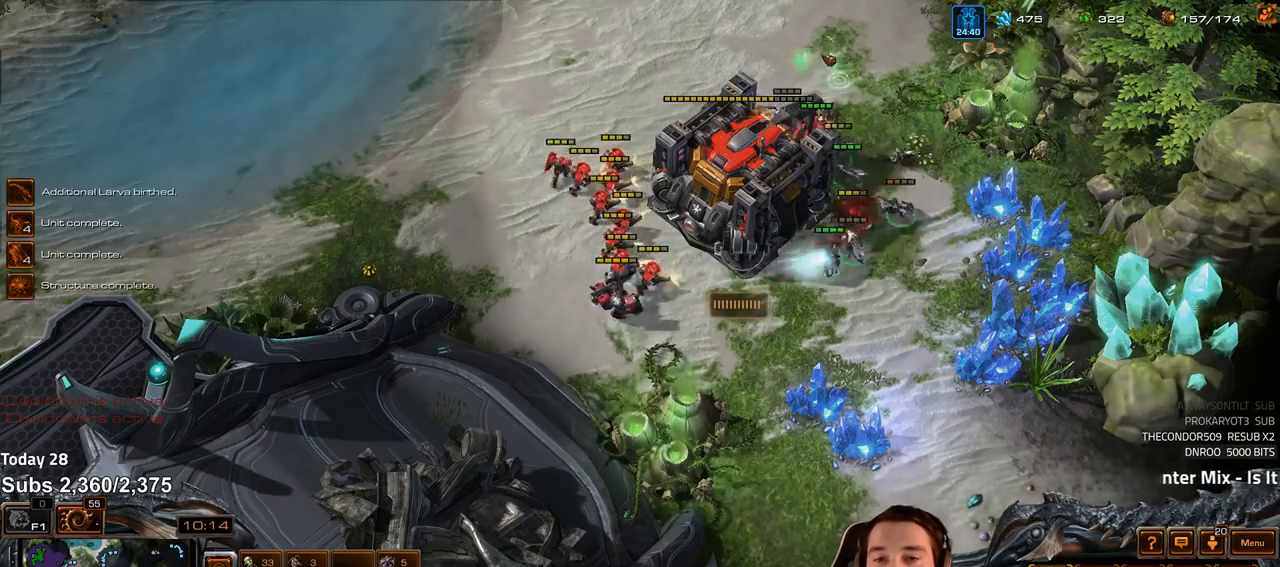
{"keys": [], "events": []}